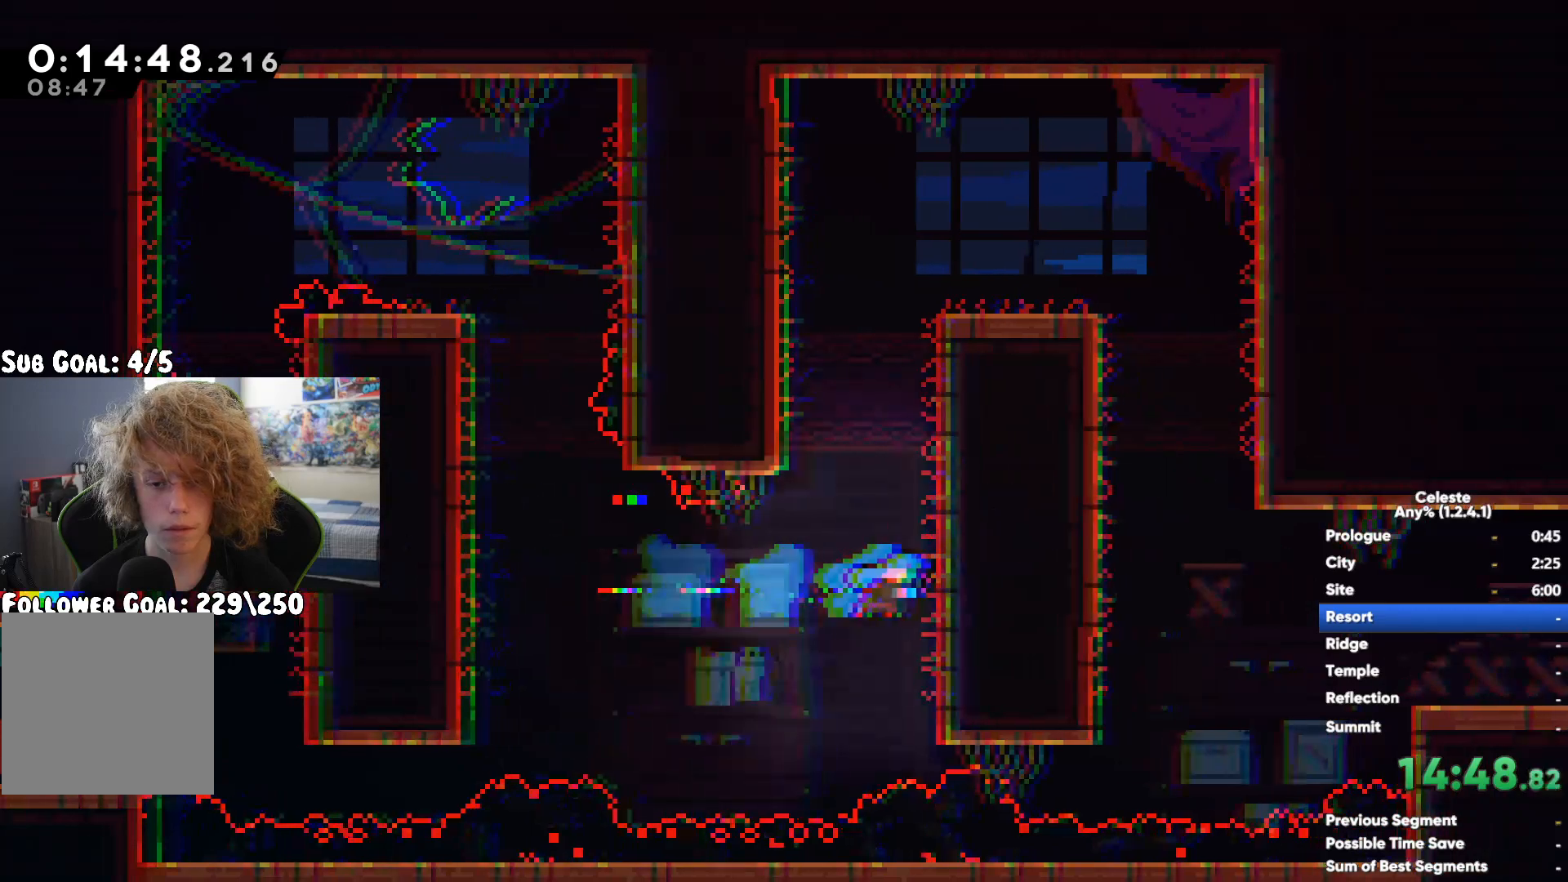
Gameplay with a controller (Xbox layout); each line is a JSON object with the inputs held at the frame after it. "events" lists button and stick changes between this image and that frame as [ms after this image, input, new state], when the widget could be followed in between.
{"buttons": [], "left_stick": "right", "right_stick": "center", "events": [[150, "A", "up"], [200, "R1", "up"], [267, "A", "down"], [267, "left_stick", "up-right"], [350, "left_stick", "right"], [383, "A", "up"]]}
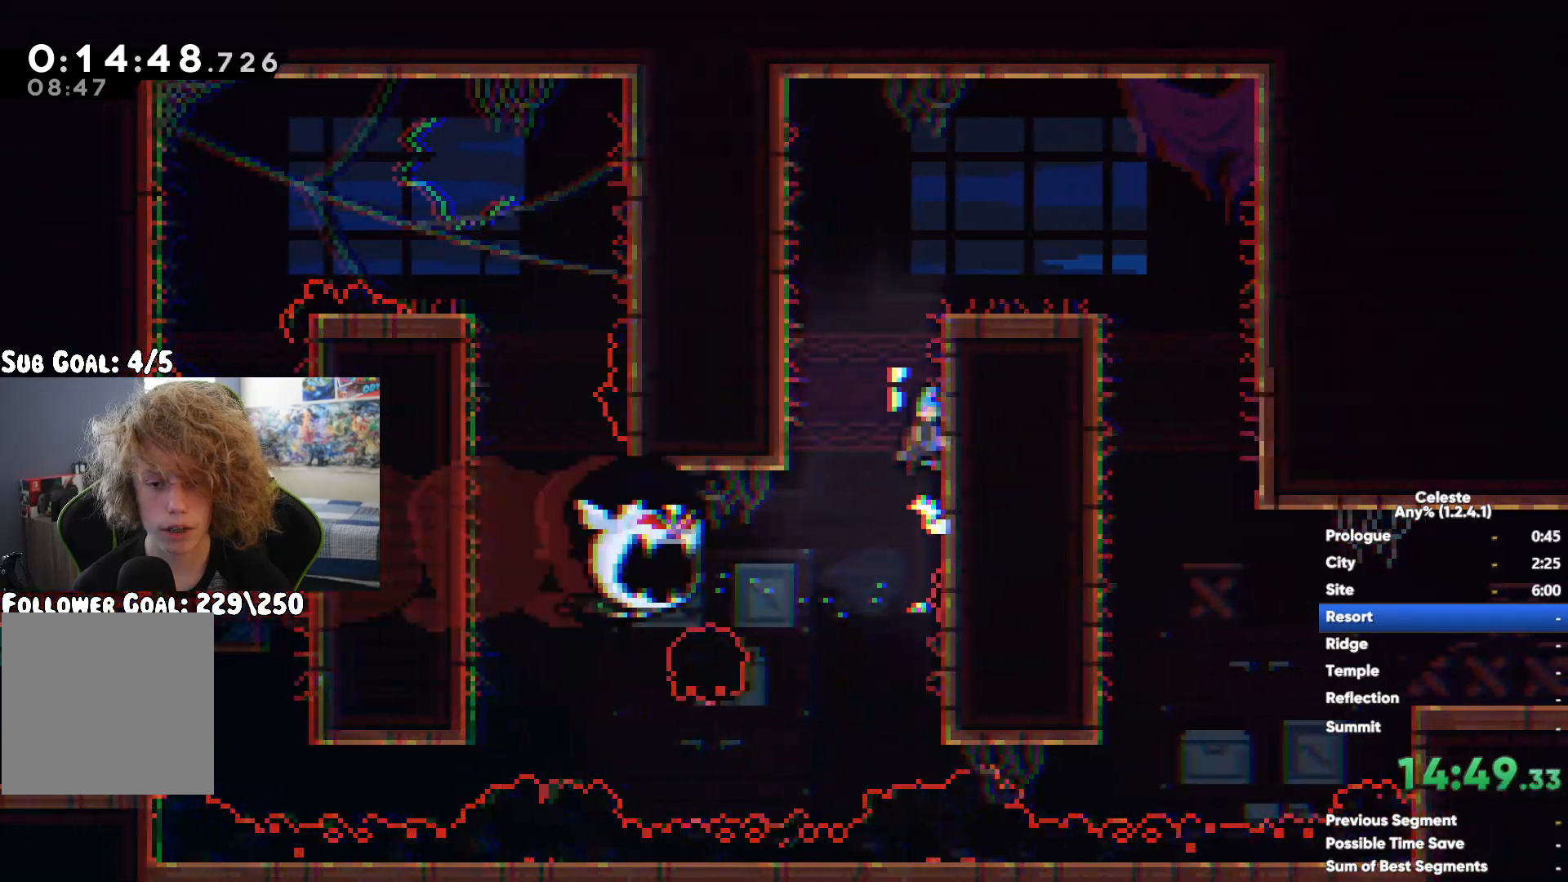
{"buttons": [], "left_stick": "center", "right_stick": "center", "events": [[150, "A", "down"], [217, "A", "up"], [400, "left_stick", "center"]]}
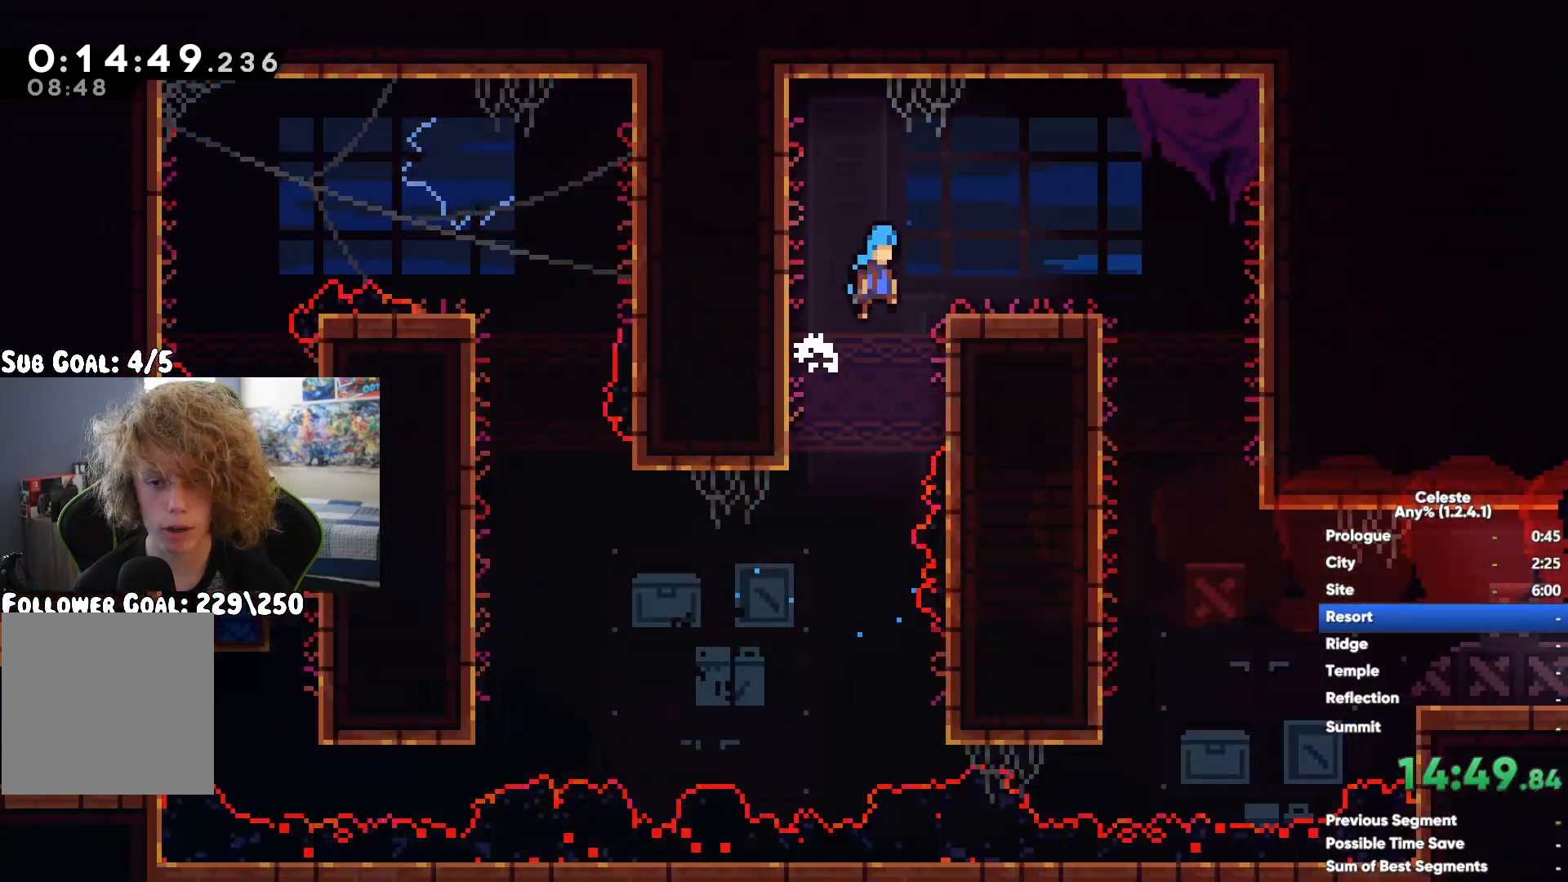
{"buttons": [], "left_stick": "right", "right_stick": "center", "events": [[17, "left_stick", "right"], [350, "X", "down"], [467, "X", "up"]]}
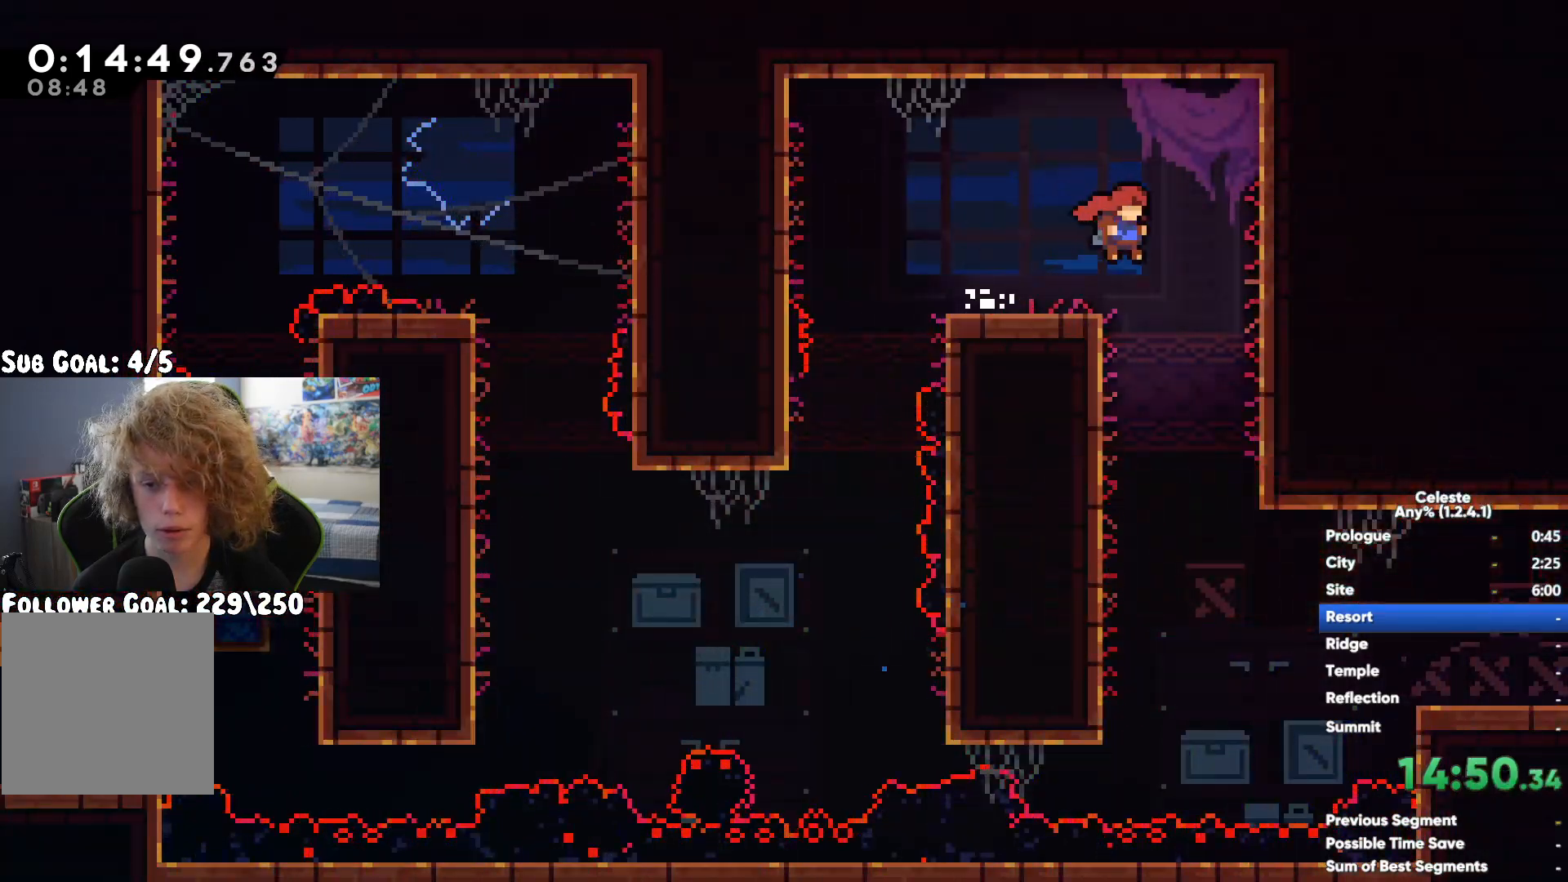
{"buttons": ["X"], "left_stick": "right", "right_stick": "center", "events": [[283, "X", "down"], [367, "X", "up"], [467, "X", "down"]]}
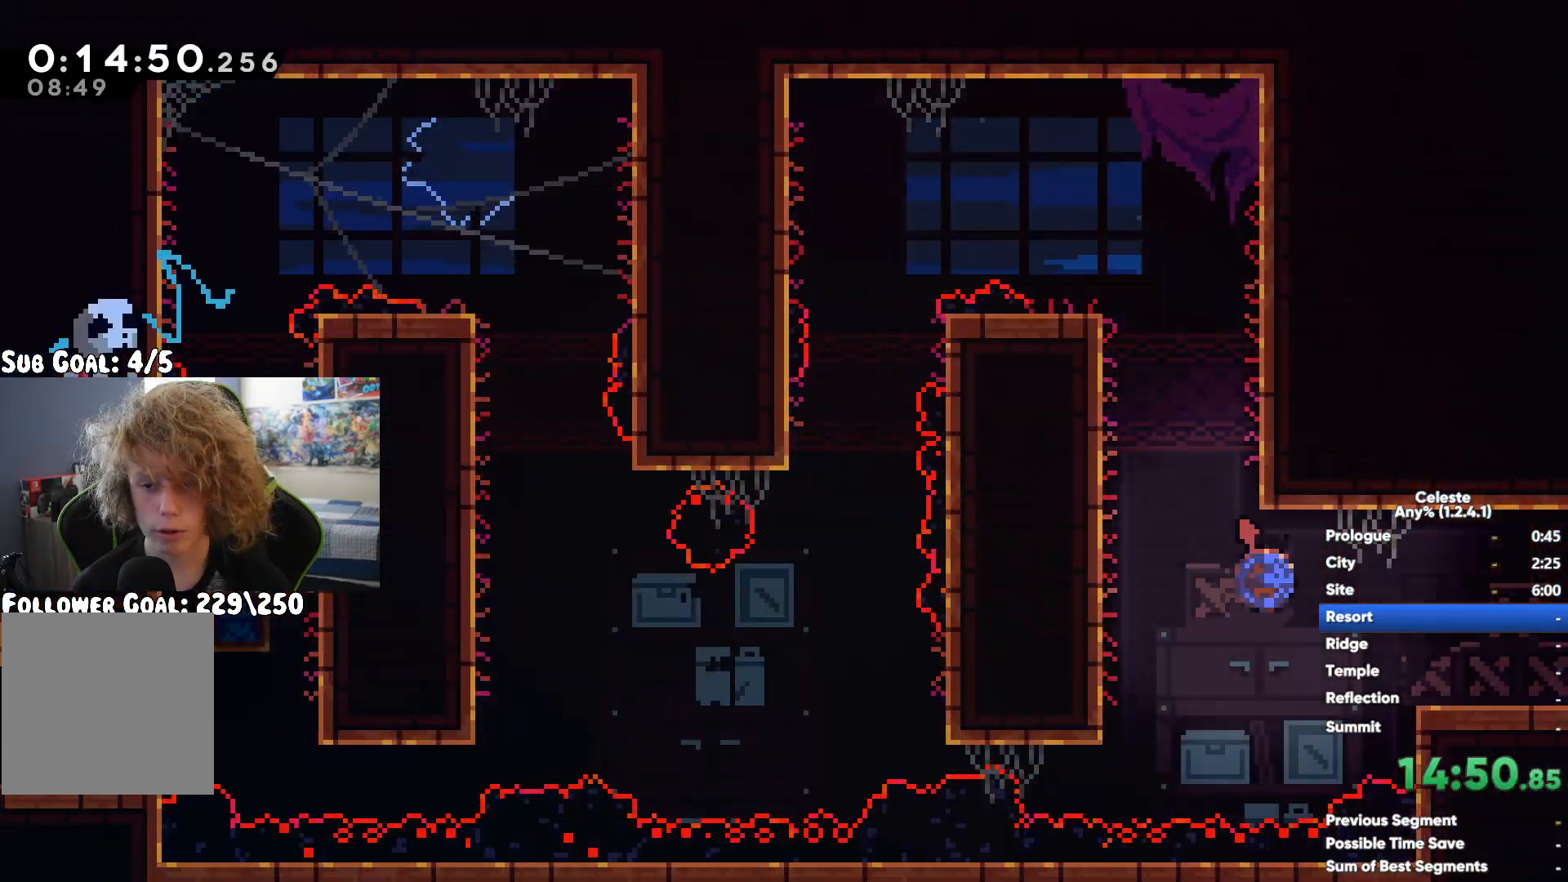
{"buttons": [], "left_stick": "right", "right_stick": "center", "events": [[50, "X", "up"]]}
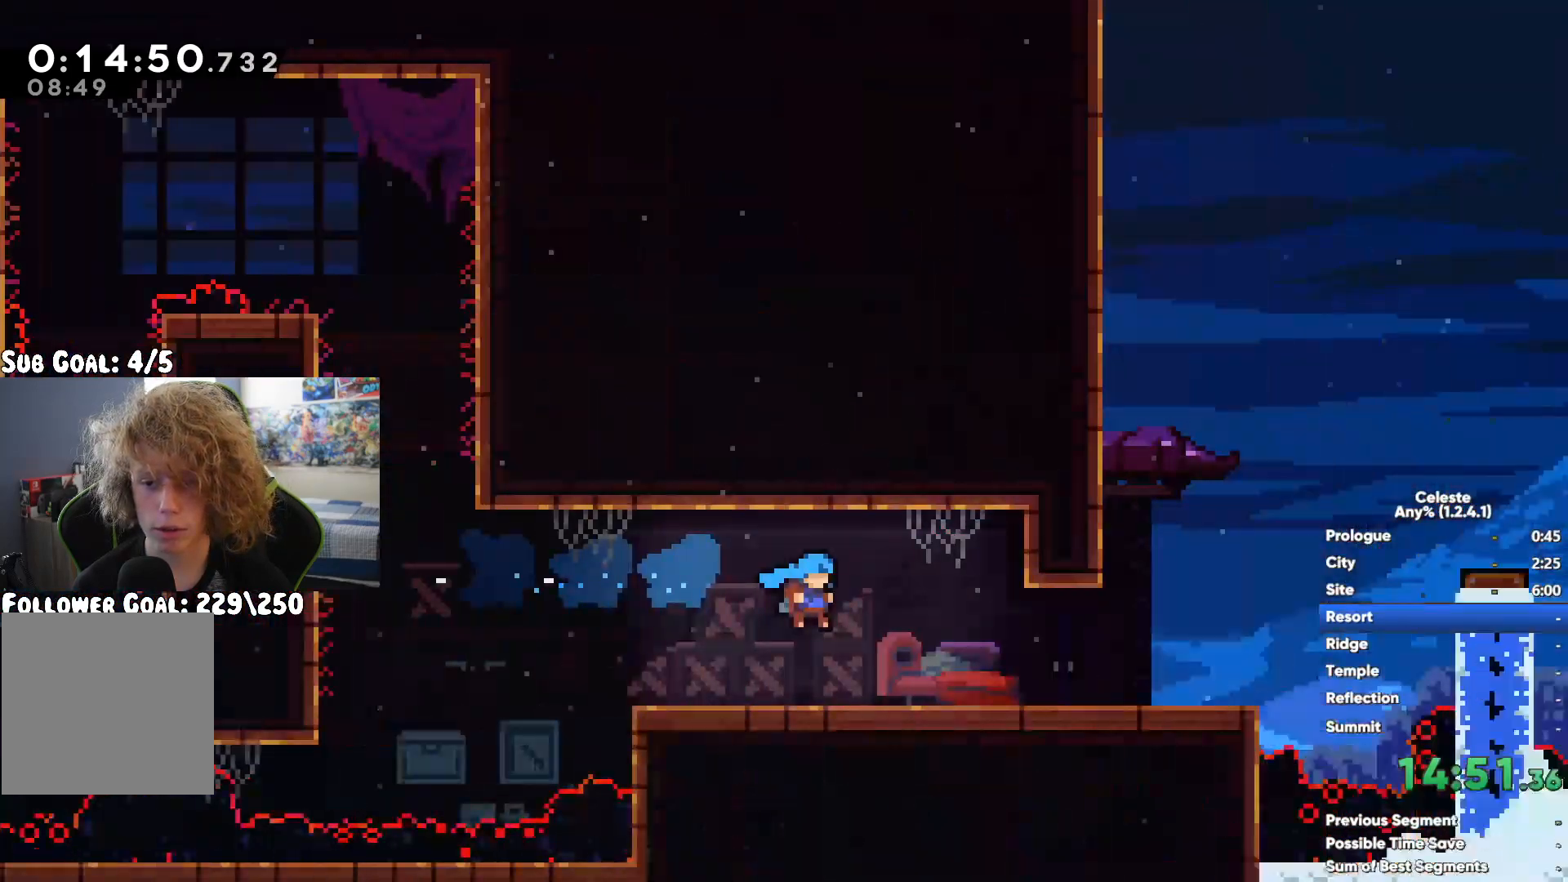
{"buttons": [], "left_stick": "right", "right_stick": "center", "events": [[133, "A", "down"], [433, "A", "up"]]}
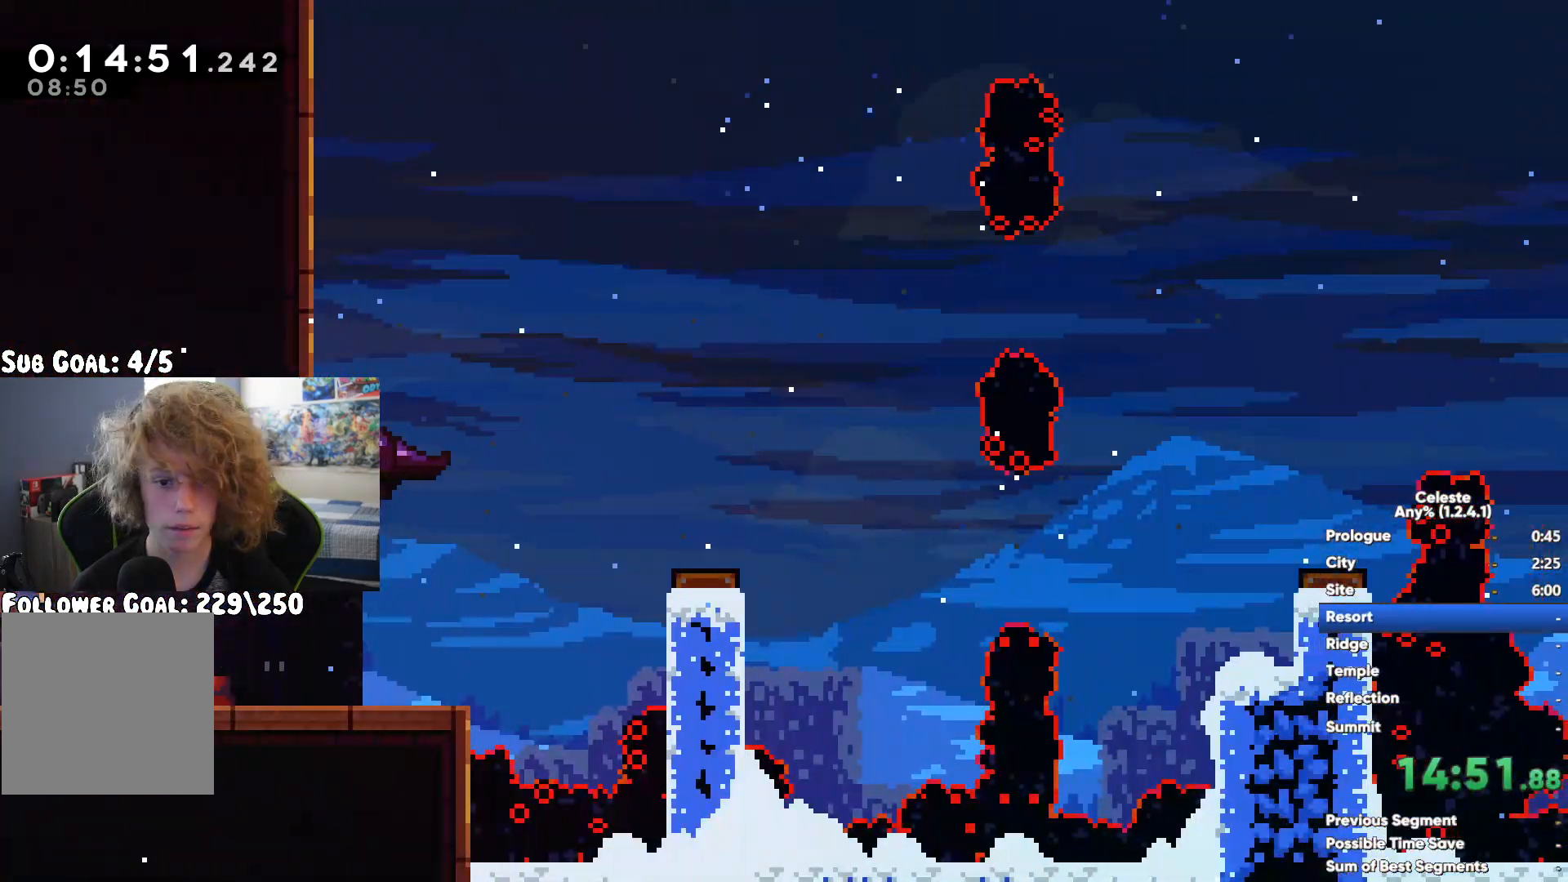
{"buttons": ["A"], "left_stick": "right", "right_stick": "center", "events": [[467, "A", "down"]]}
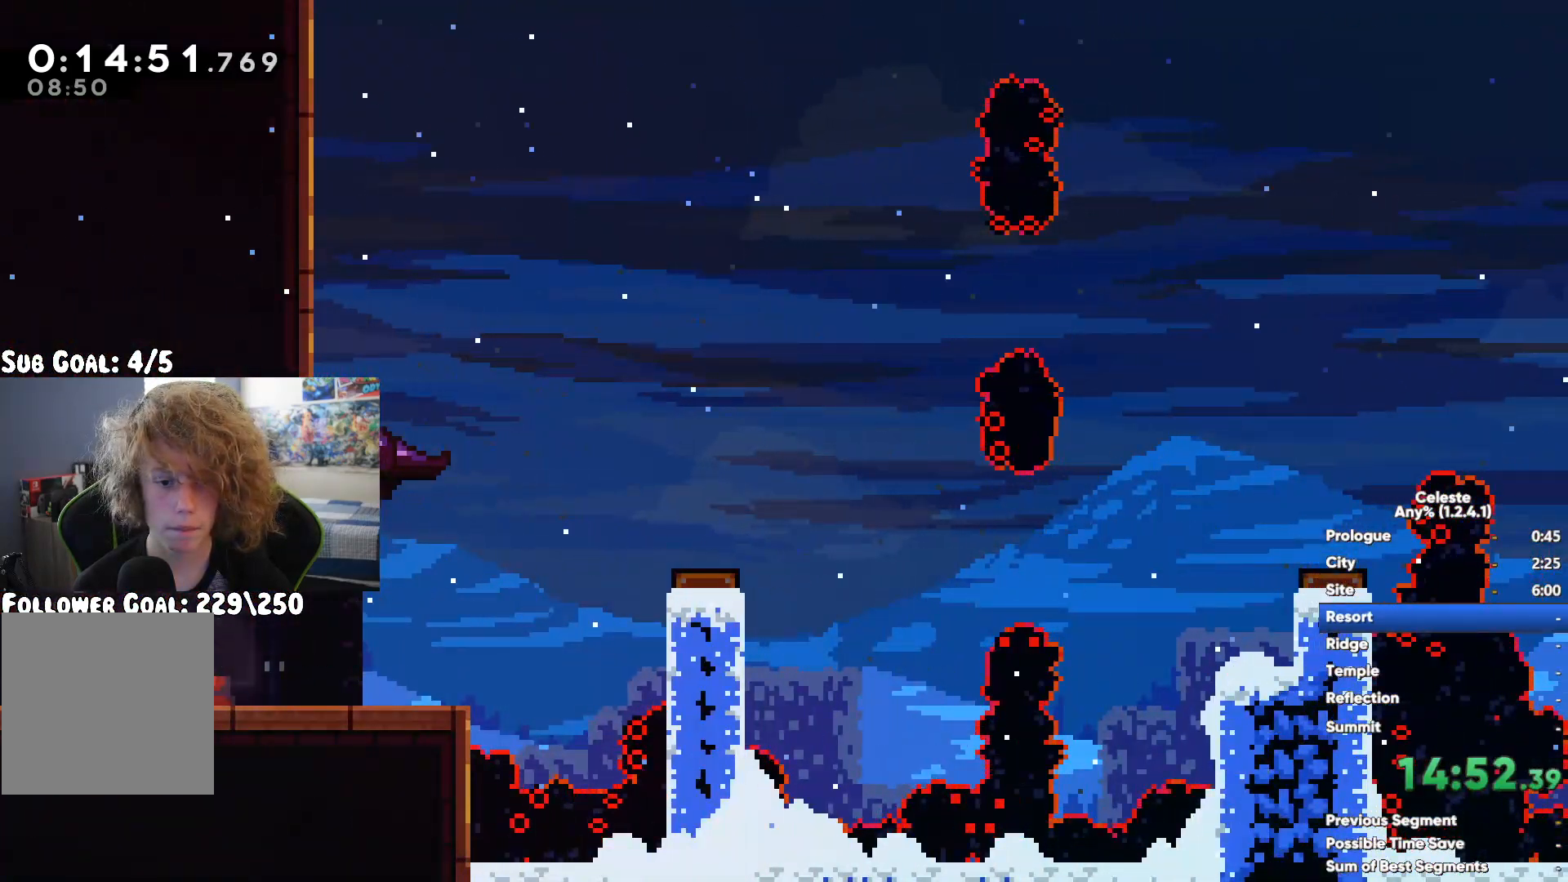
{"buttons": [], "left_stick": "right", "right_stick": "center", "events": [[233, "X", "down"], [250, "A", "up"], [433, "X", "up"]]}
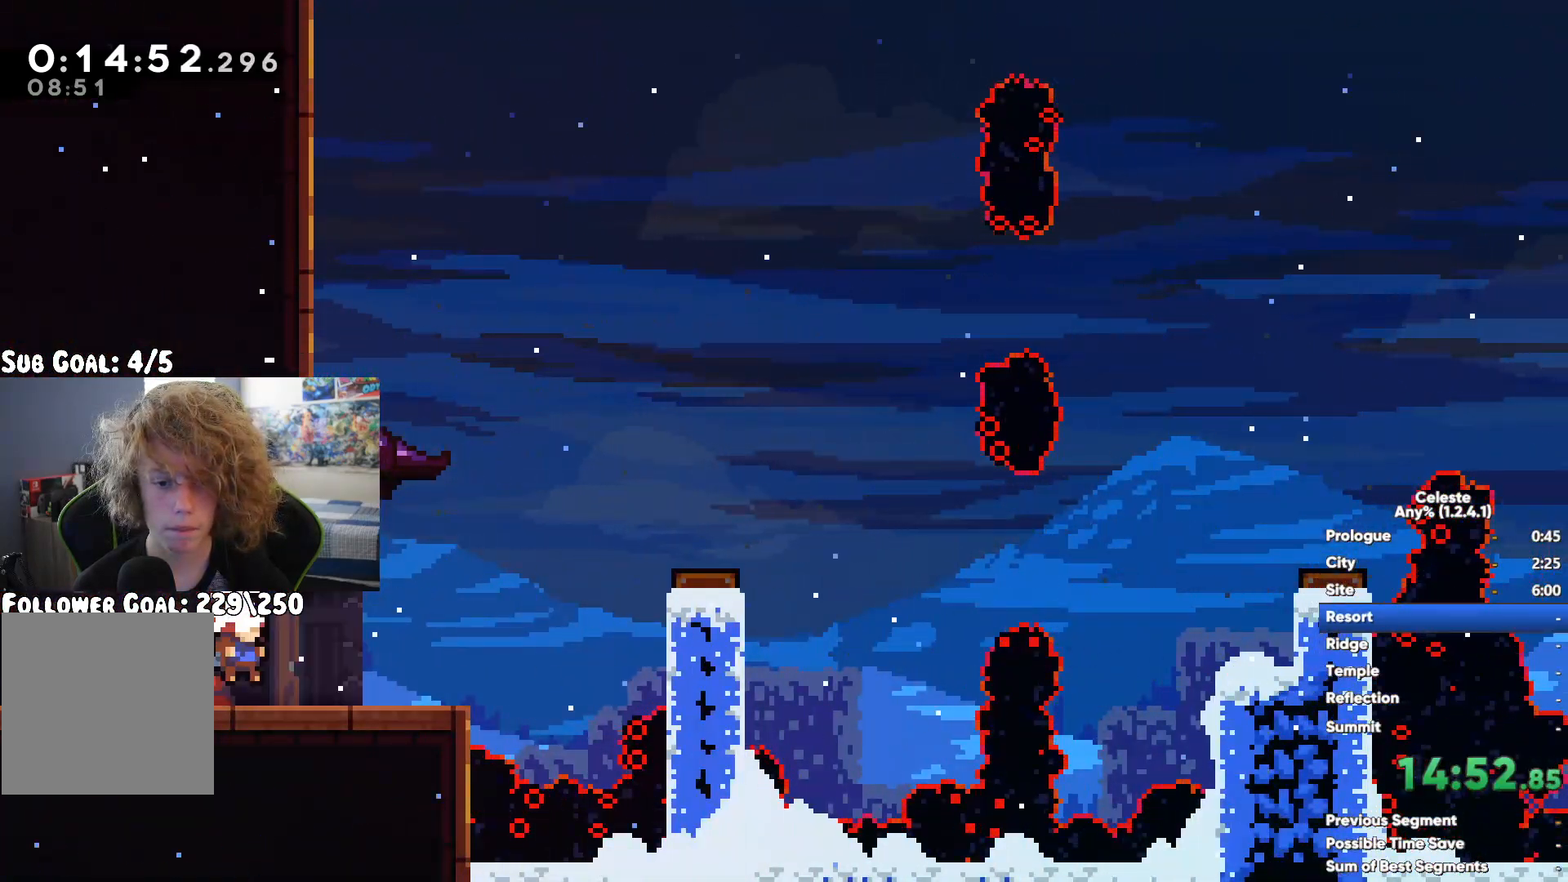
{"buttons": ["X"], "left_stick": "right", "right_stick": "center", "events": [[467, "X", "down"]]}
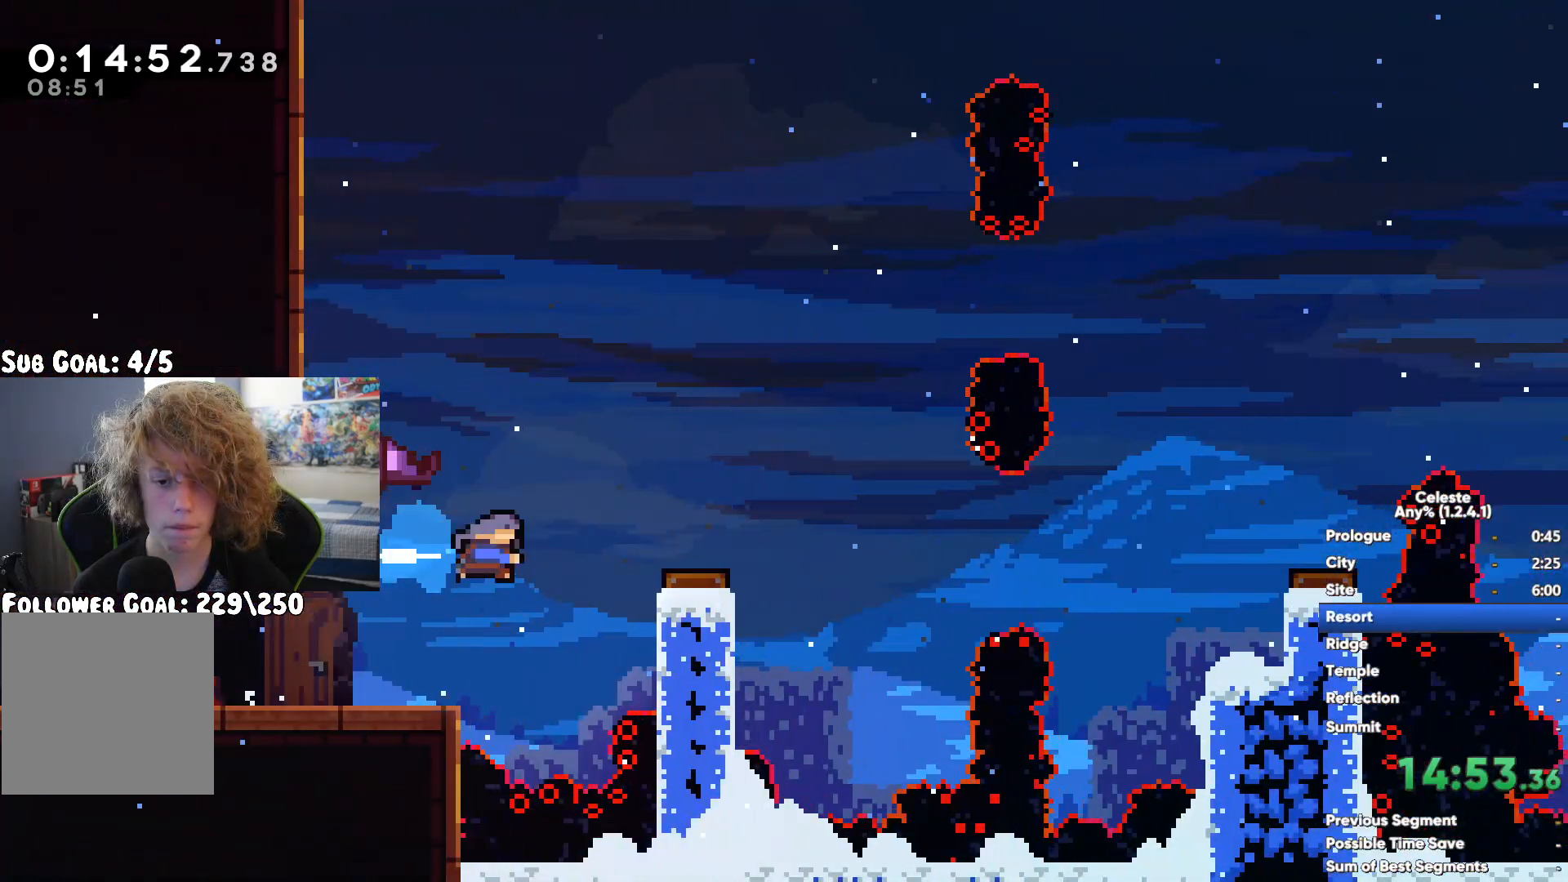
{"buttons": [], "left_stick": "right", "right_stick": "center", "events": [[100, "X", "up"]]}
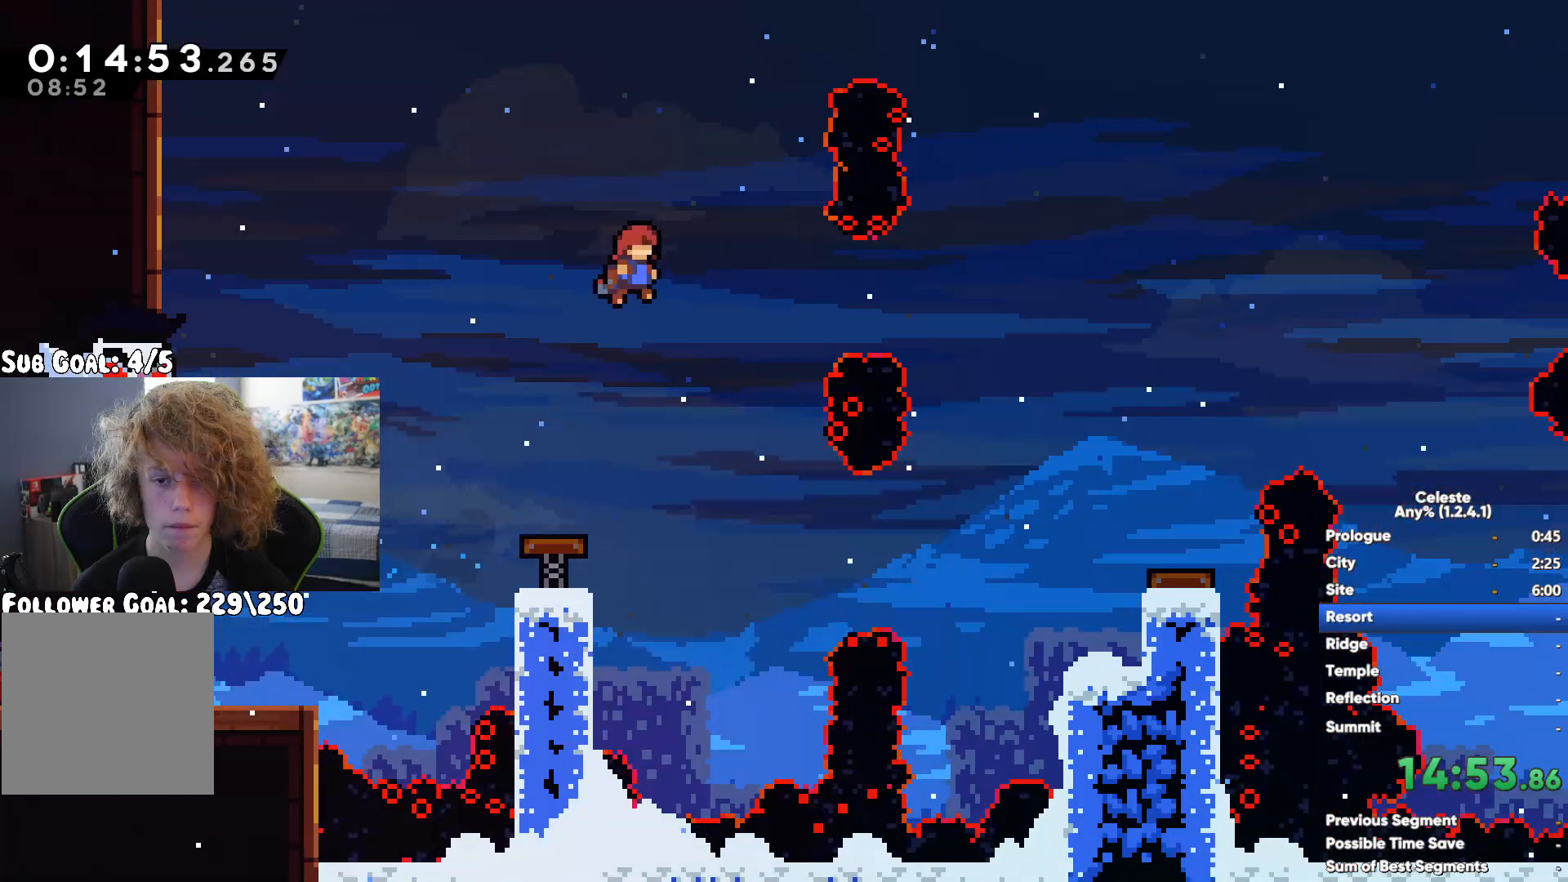
{"buttons": [], "left_stick": "right", "right_stick": "center", "events": []}
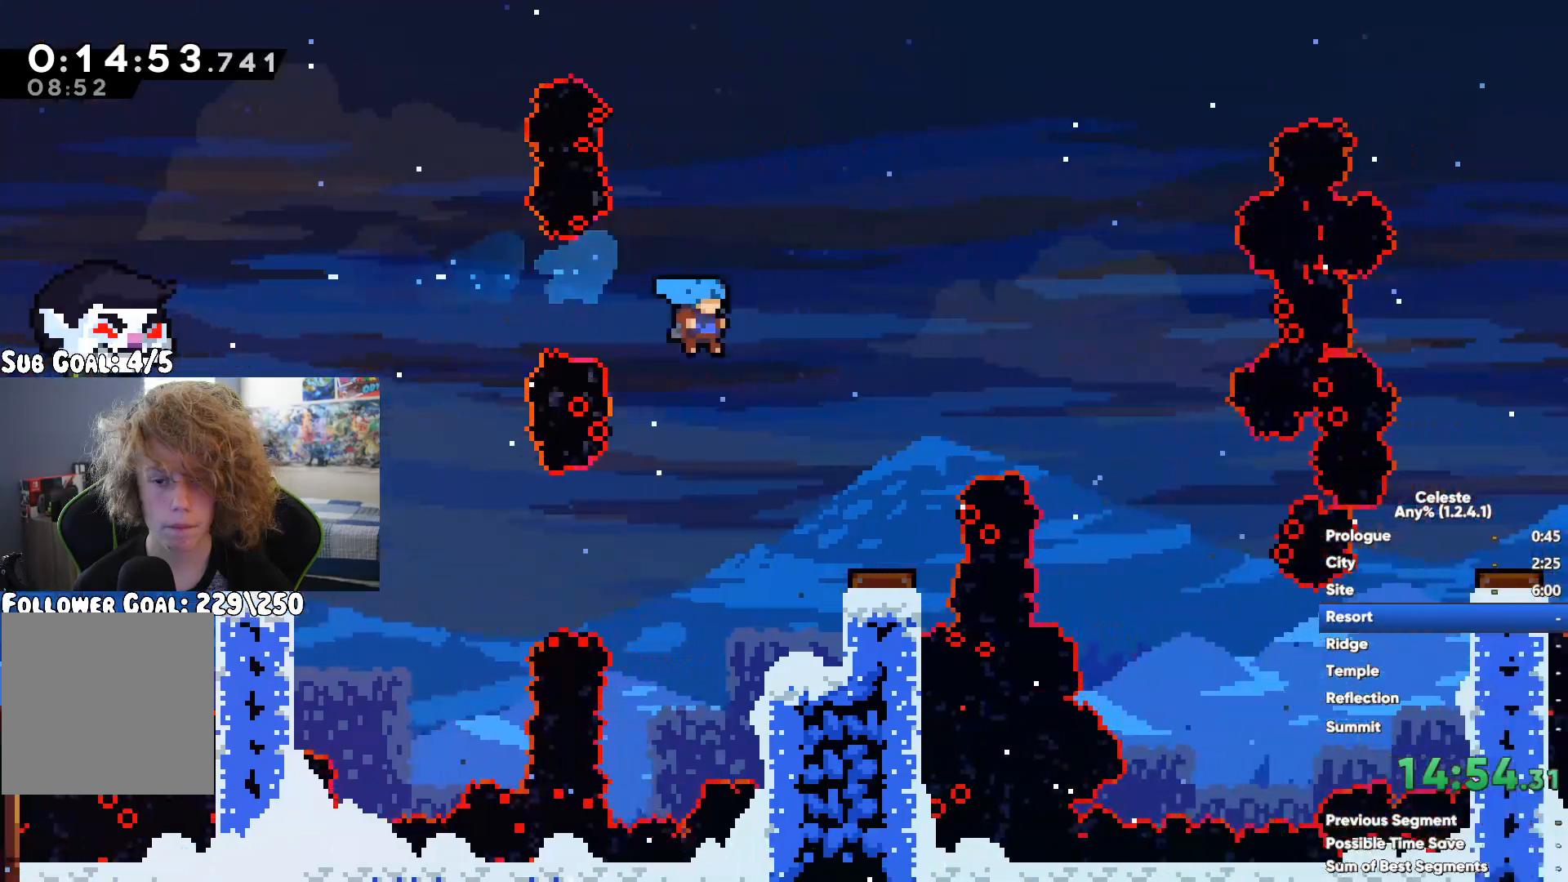
{"buttons": [], "left_stick": "right", "right_stick": "center", "events": []}
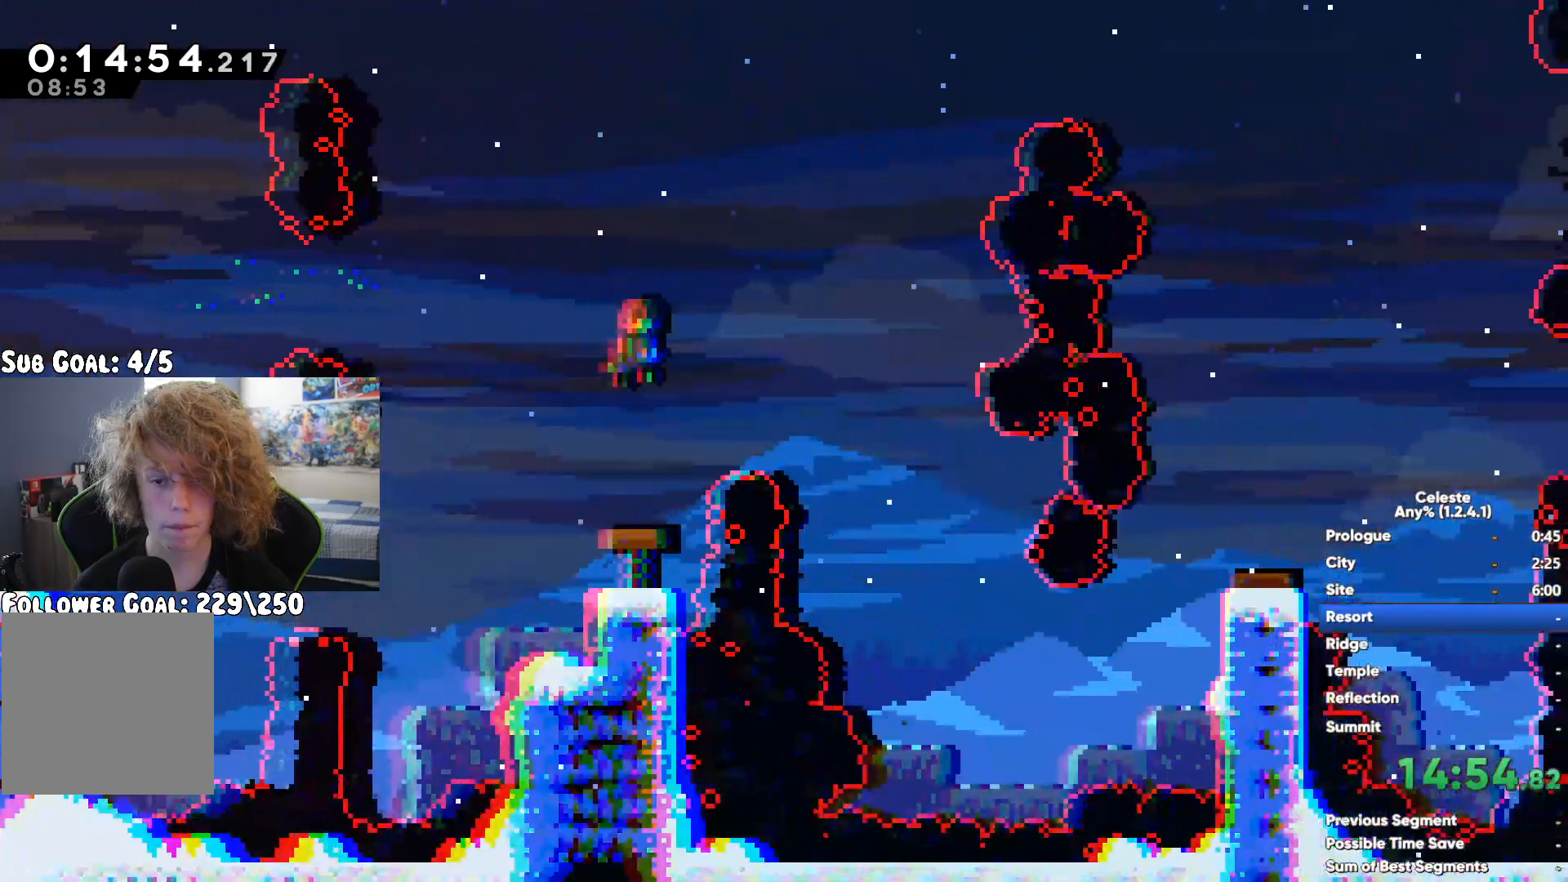
{"buttons": [], "left_stick": "center", "right_stick": "center", "events": [[83, "left_stick", "center"]]}